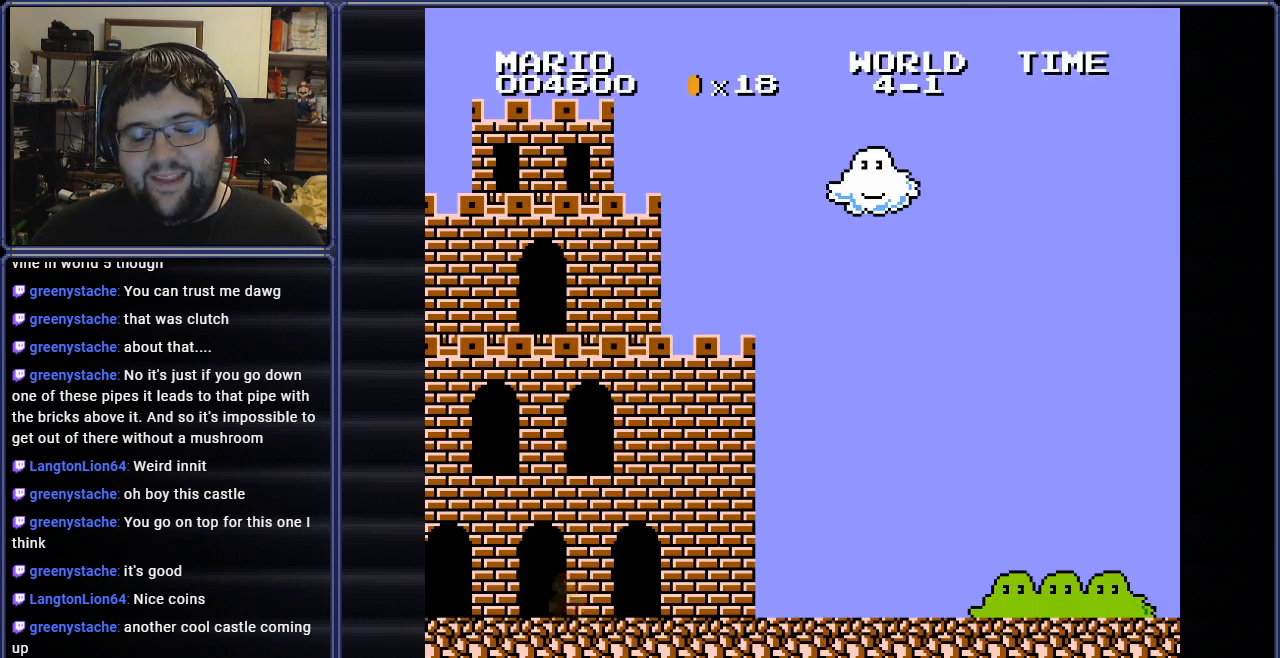
Gameplay with a controller (Nintendo layout); each line is a JSON object with the inputs held at the frame after it. "events" lists button and stick changes between this image and that frame as [ms after this image, input, new state], when the widget could be followed in between. Not read: L3 R3.
{"buttons": ["B"], "events": []}
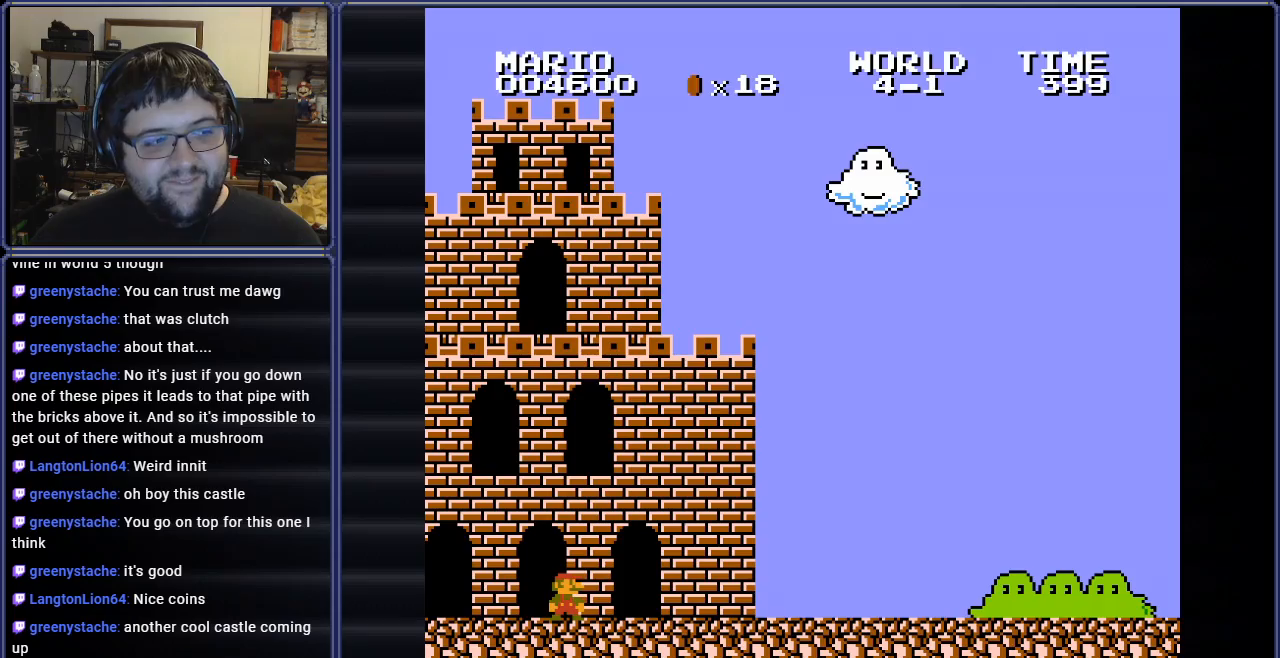
{"buttons": ["B"], "events": []}
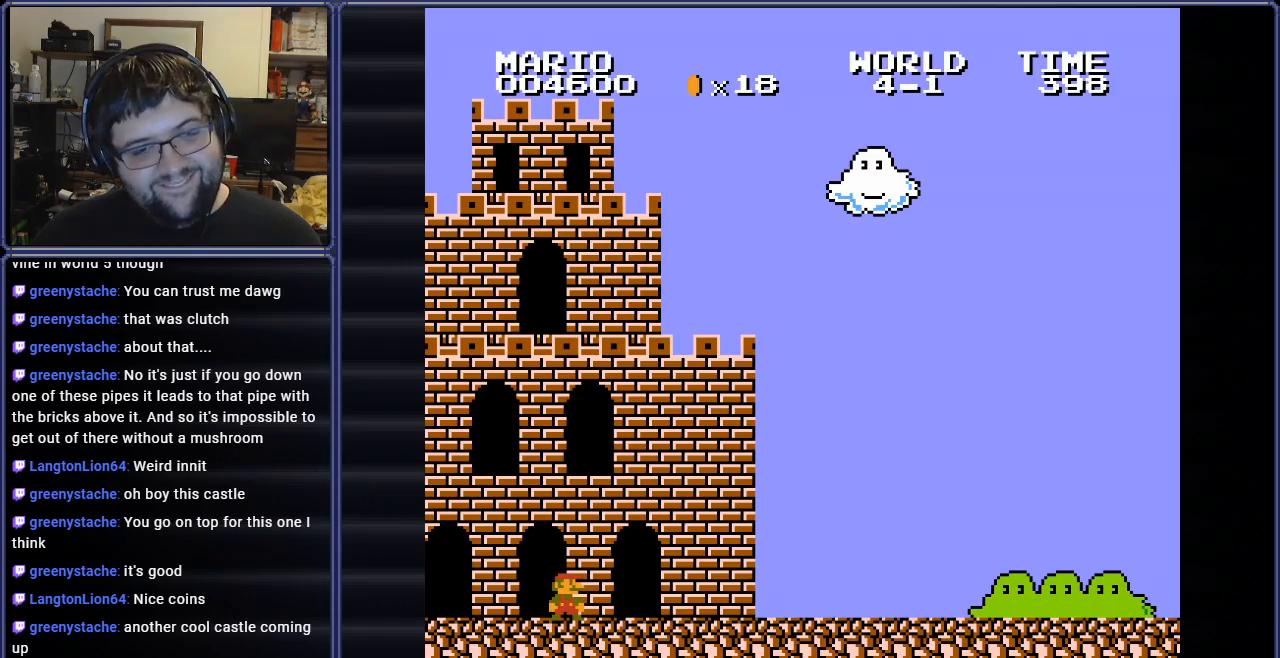
{"buttons": ["B", "DPAD_RIGHT"], "events": [[217, "DPAD_RIGHT", "down"]]}
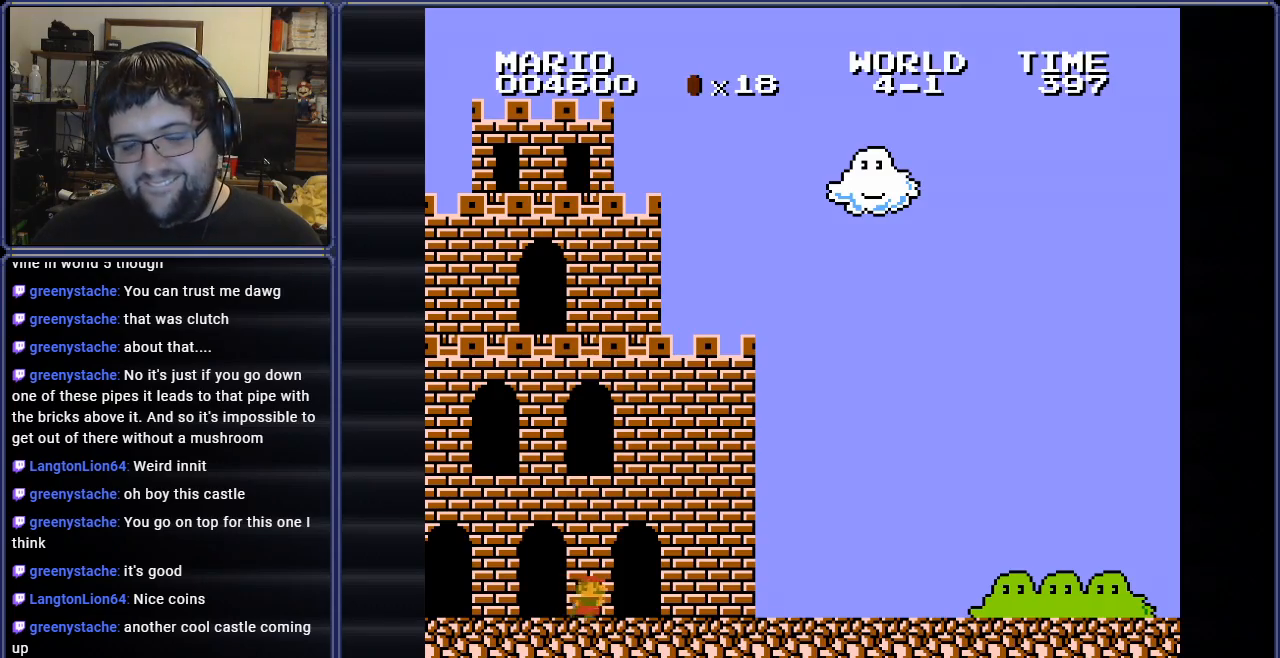
{"buttons": ["B", "DPAD_RIGHT"], "events": []}
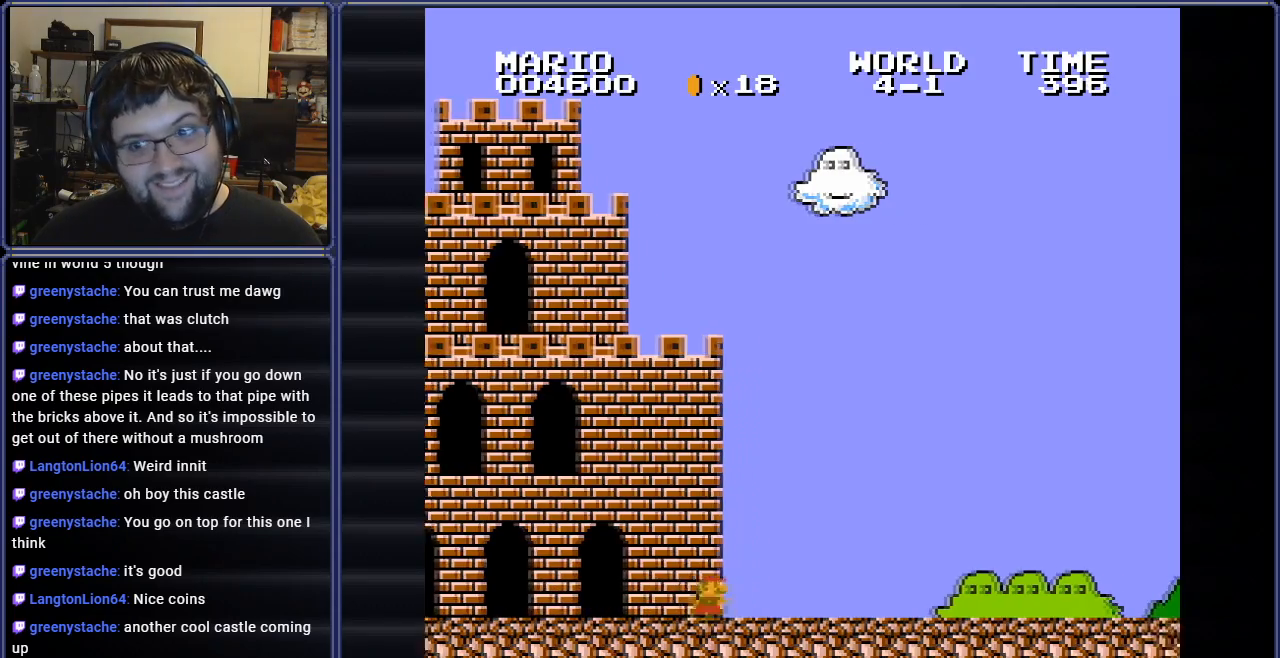
{"buttons": ["B", "DPAD_RIGHT"], "events": [[283, "DPAD_RIGHT", "up"], [483, "DPAD_RIGHT", "down"]]}
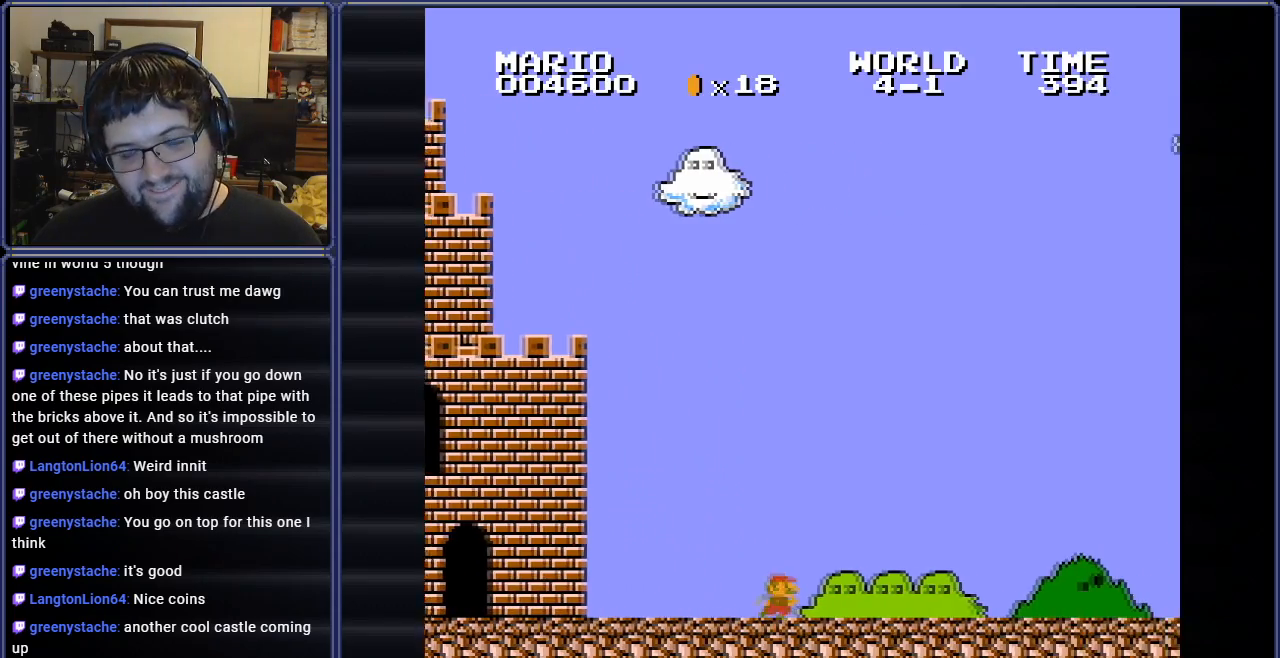
{"buttons": ["B"], "events": [[417, "DPAD_RIGHT", "up"]]}
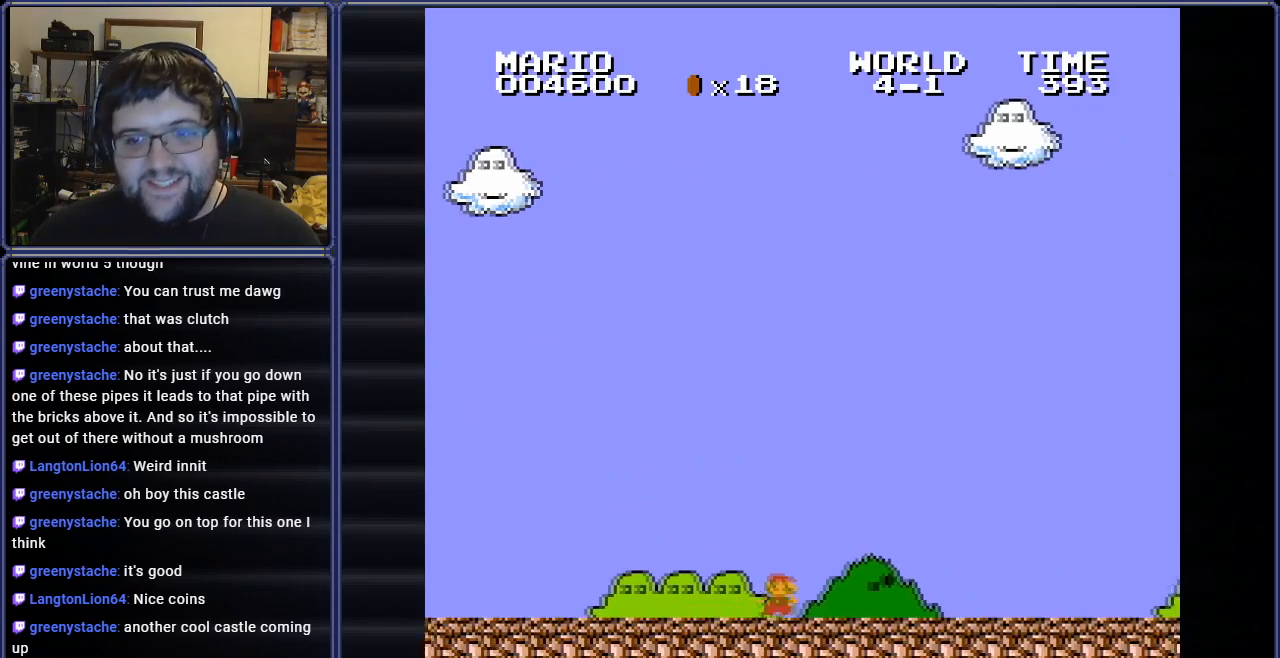
{"buttons": ["B"], "events": [[183, "DPAD_RIGHT", "down"], [450, "DPAD_RIGHT", "up"]]}
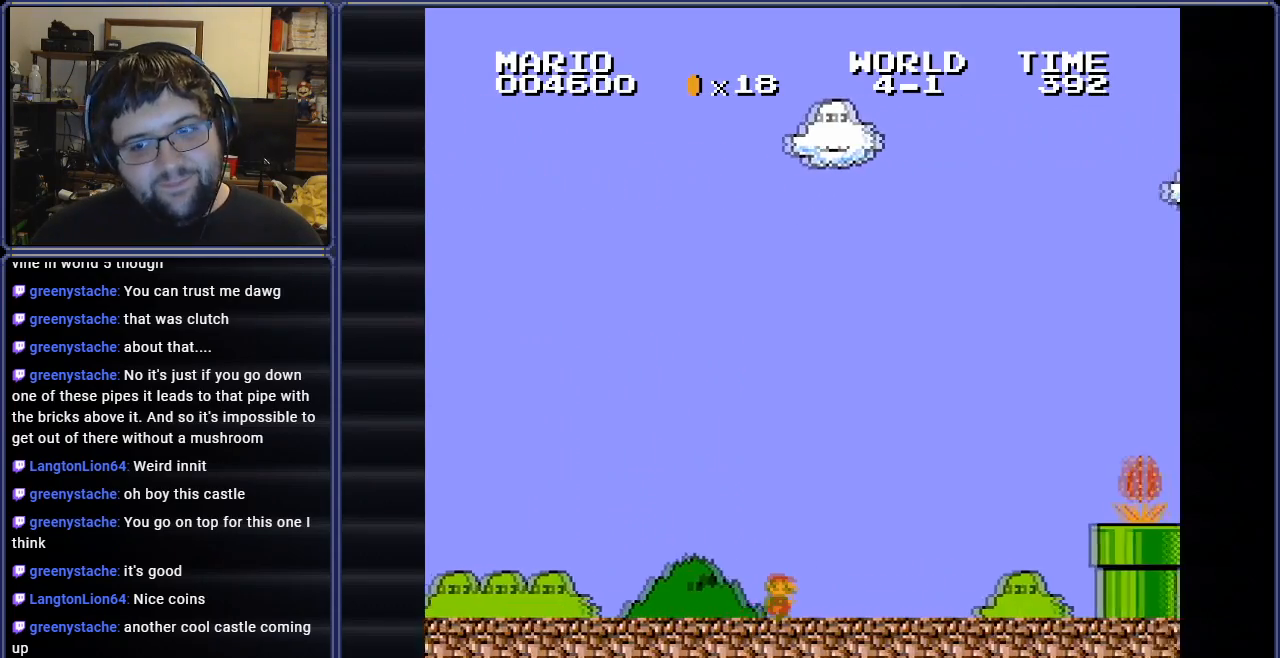
{"buttons": ["B"], "events": [[150, "DPAD_RIGHT", "down"], [501, "DPAD_RIGHT", "up"]]}
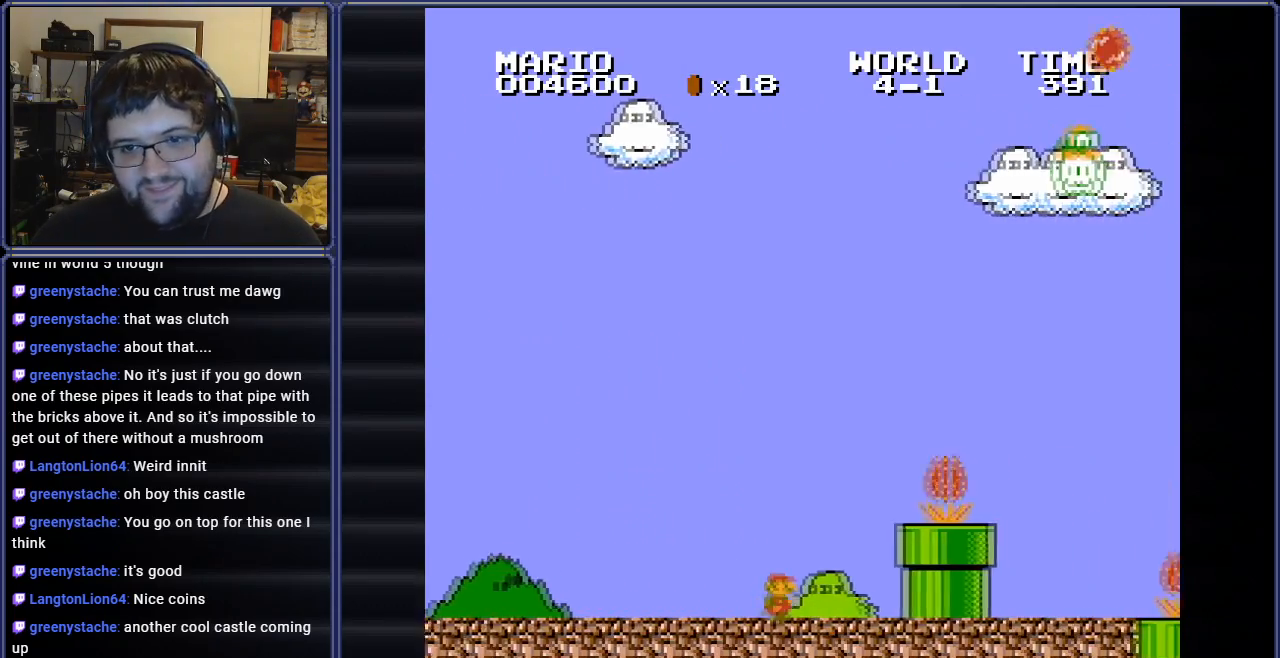
{"buttons": ["A", "B"], "events": [[383, "A", "down"]]}
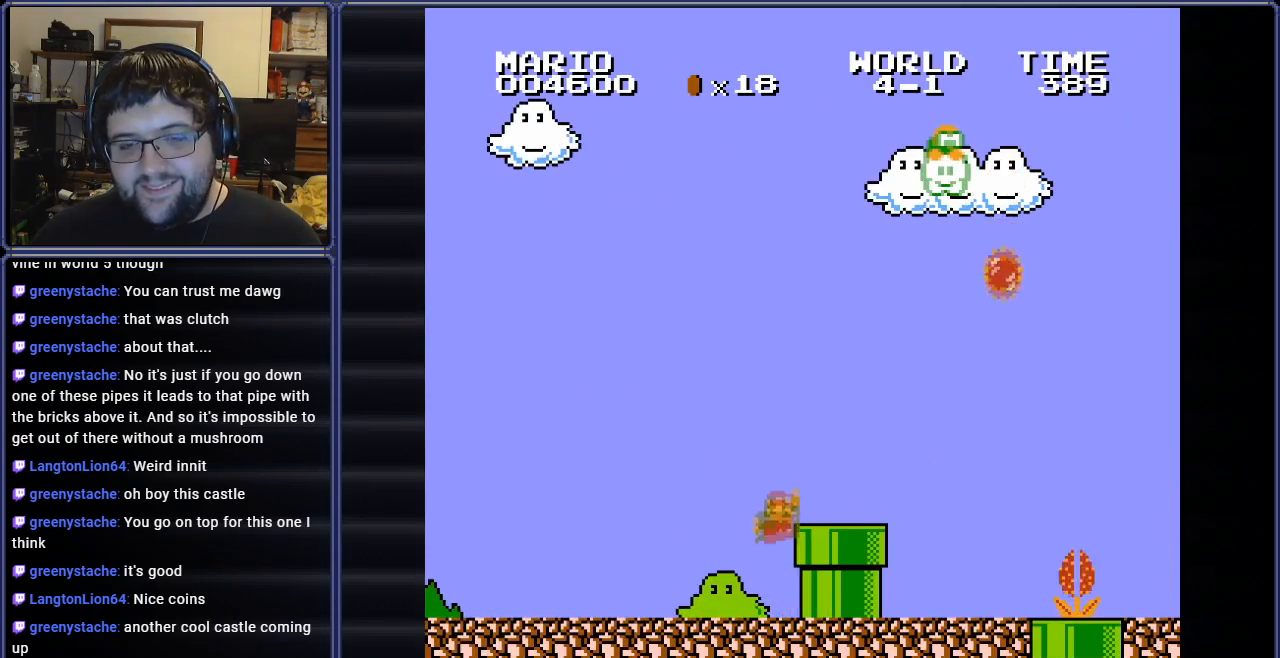
{"buttons": ["B", "DPAD_RIGHT"], "events": [[67, "DPAD_RIGHT", "down"], [84, "A", "up"]]}
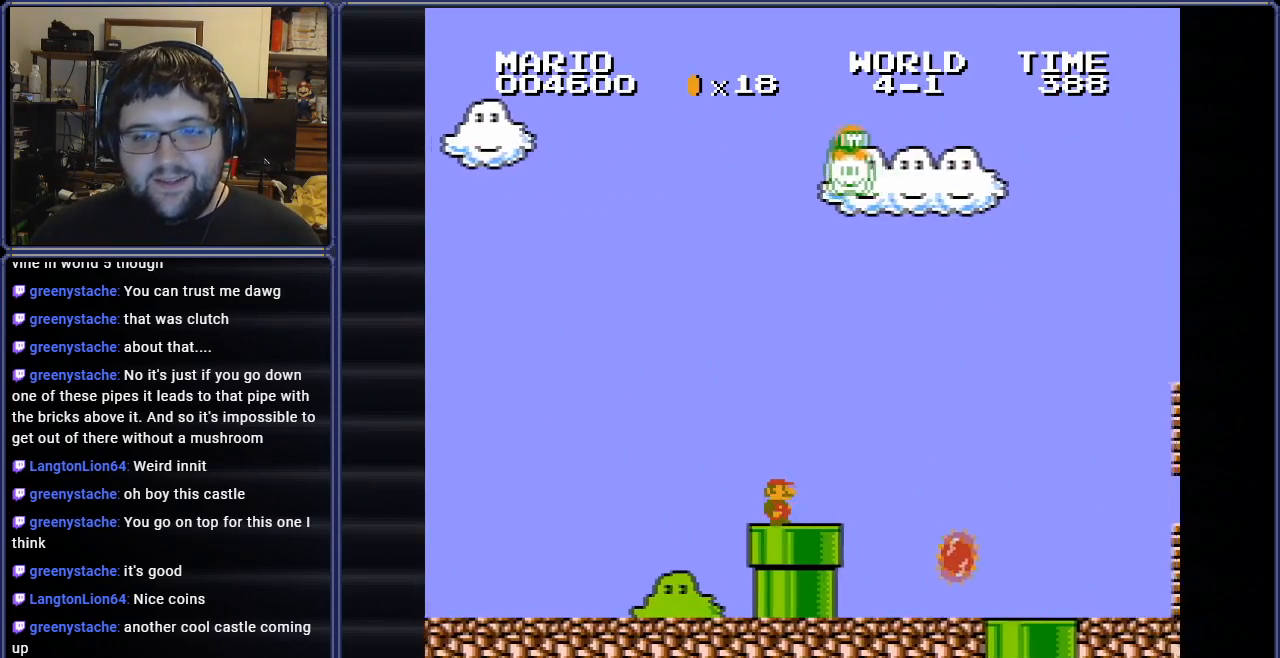
{"buttons": ["B", "DPAD_RIGHT"], "events": [[100, "A", "down"], [300, "A", "up"]]}
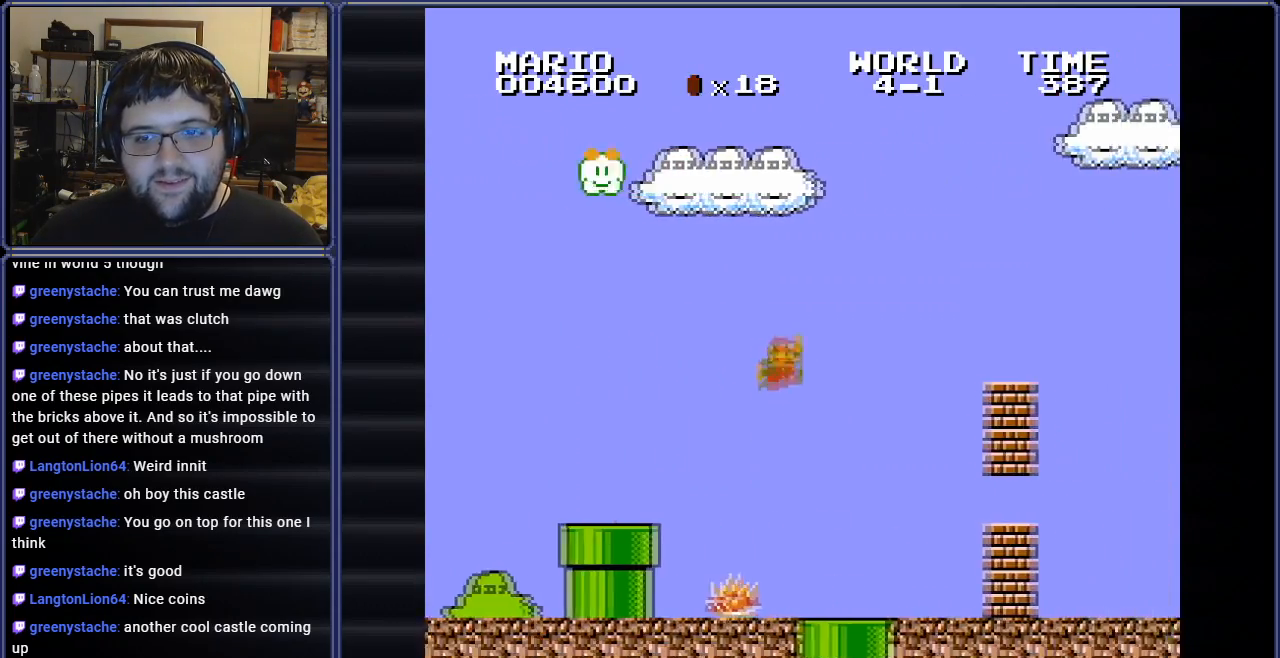
{"buttons": ["A", "DPAD_RIGHT"], "events": [[250, "B", "up"], [434, "A", "down"]]}
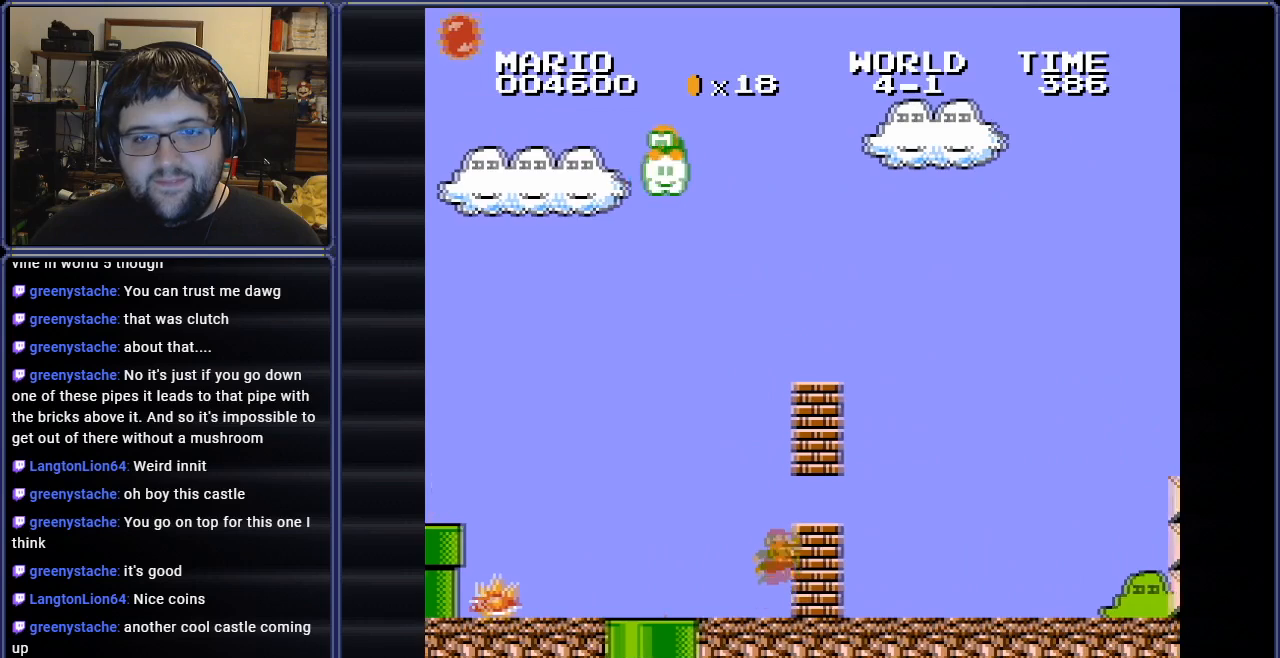
{"buttons": [], "events": [[50, "A", "up"], [350, "DPAD_RIGHT", "up"], [383, "A", "down"], [467, "A", "up"]]}
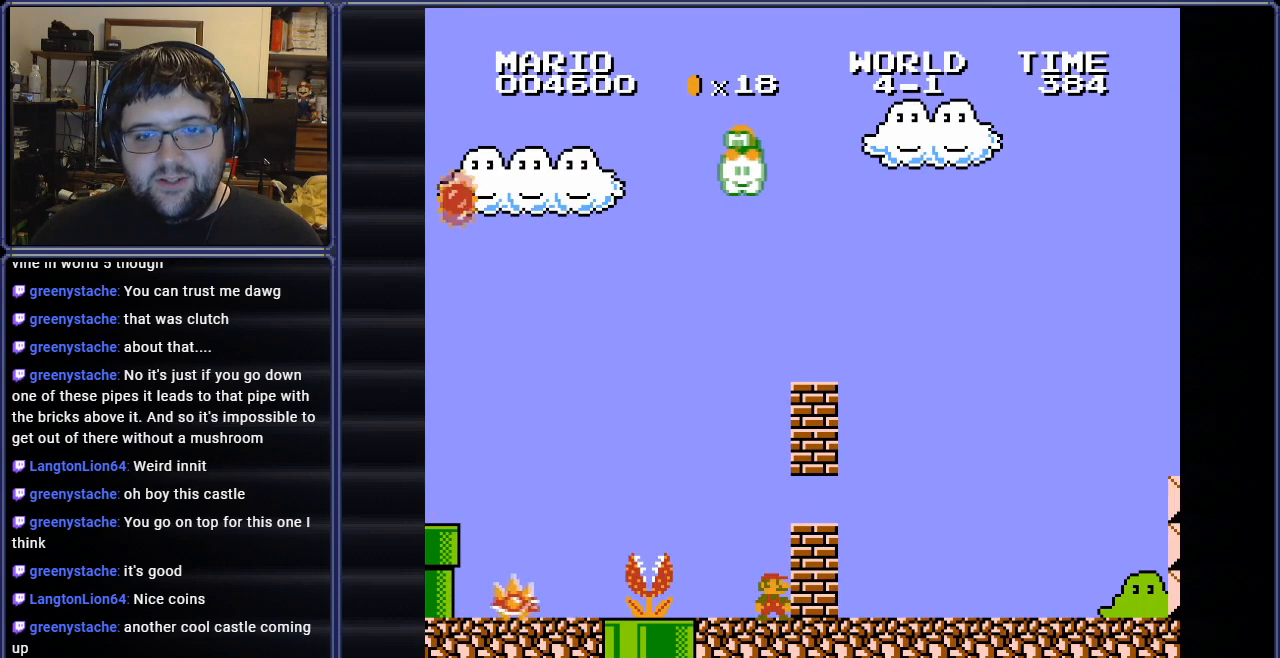
{"buttons": ["DPAD_RIGHT"], "events": [[117, "DPAD_RIGHT", "down"], [150, "A", "down"], [267, "A", "up"]]}
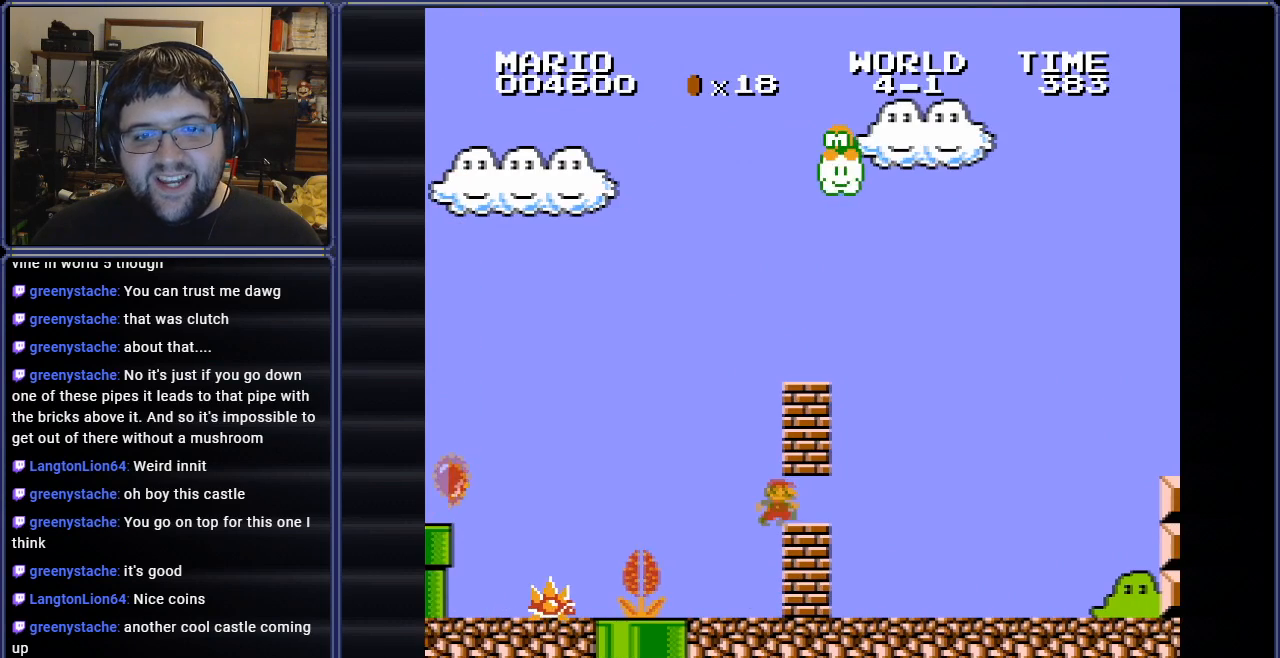
{"buttons": [], "events": [[66, "DPAD_RIGHT", "up"], [166, "A", "down"], [267, "A", "up"], [367, "A", "down"], [483, "A", "up"]]}
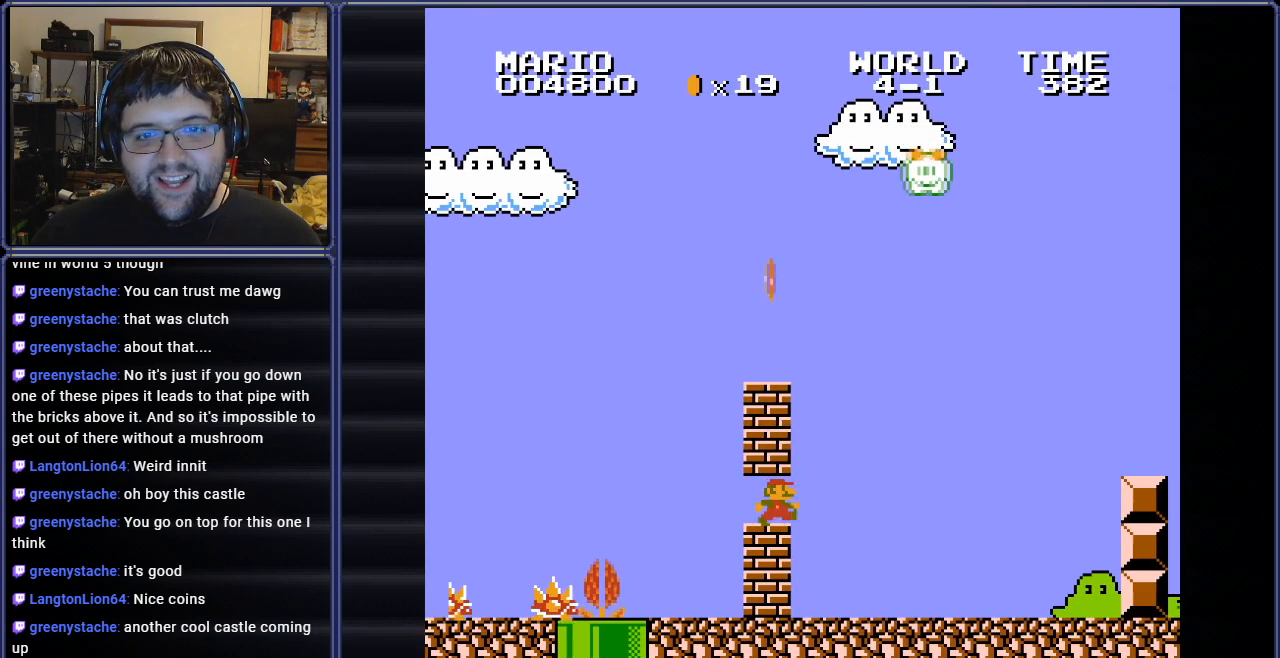
{"buttons": [], "events": [[84, "A", "down"], [184, "A", "up"], [267, "A", "down"], [351, "A", "up"], [434, "A", "down"], [501, "A", "up"]]}
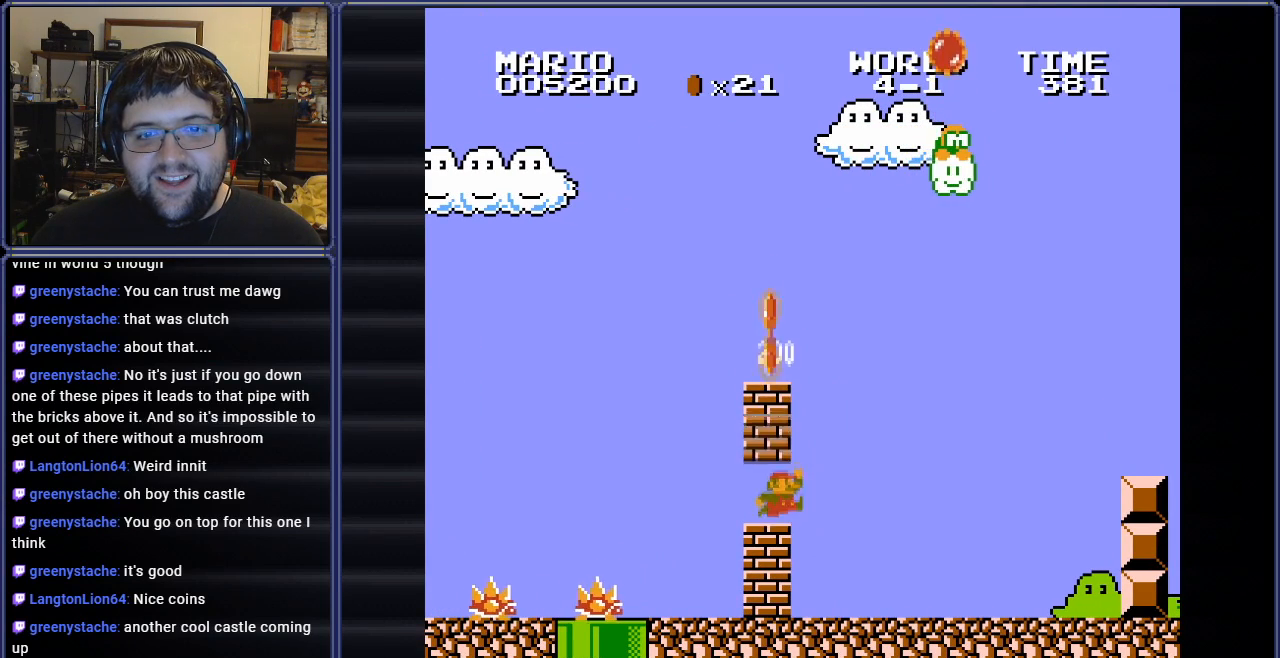
{"buttons": [], "events": [[100, "A", "down"], [133, "DPAD_LEFT", "down"], [167, "A", "up"], [267, "A", "down"], [284, "DPAD_LEFT", "up"], [334, "A", "up"], [450, "A", "down"], [467, "A", "up"]]}
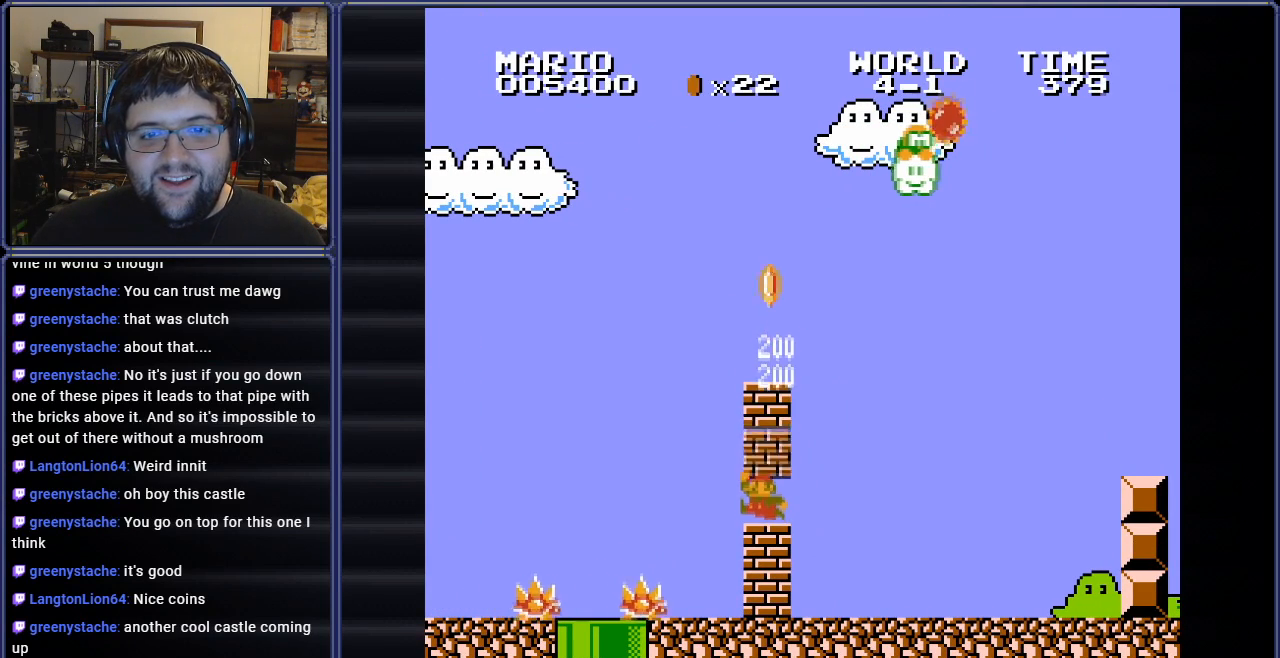
{"buttons": ["A"], "events": [[51, "DPAD_RIGHT", "down"], [101, "A", "down"], [101, "DPAD_RIGHT", "up"], [167, "A", "up"], [267, "A", "down"], [317, "A", "up"], [401, "A", "down"]]}
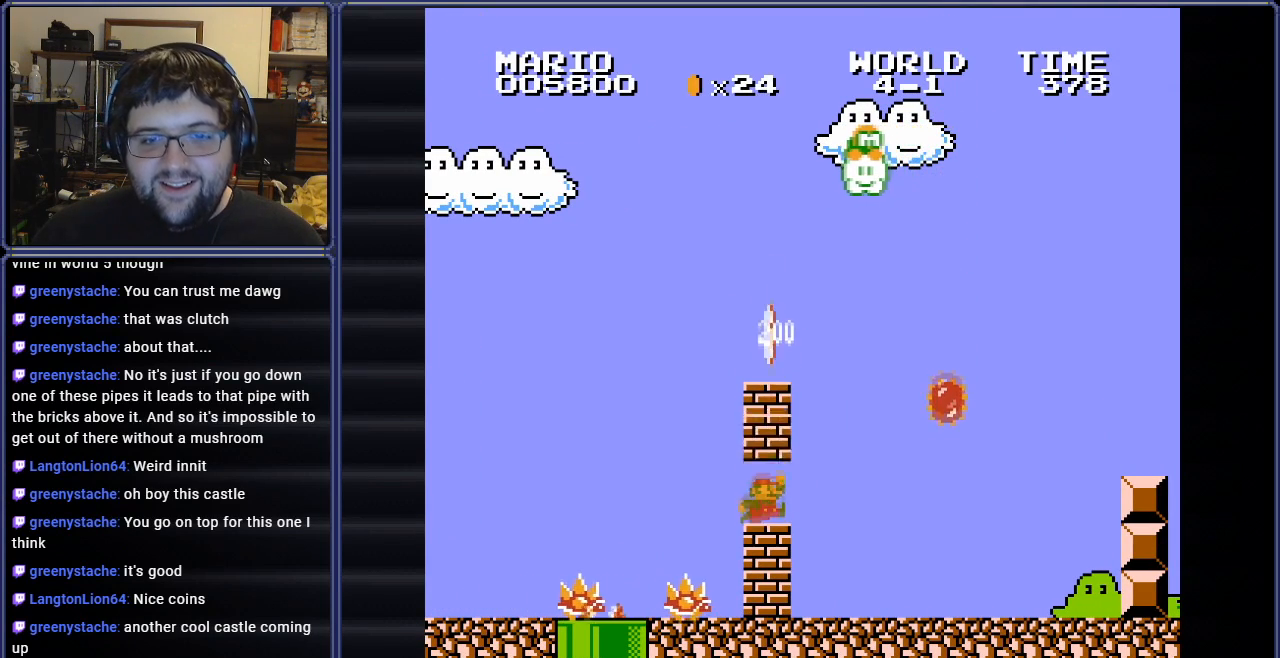
{"buttons": [], "events": [[17, "A", "up"], [83, "A", "down"], [150, "A", "up"], [267, "A", "down"], [350, "A", "up"], [434, "A", "down"], [500, "A", "up"]]}
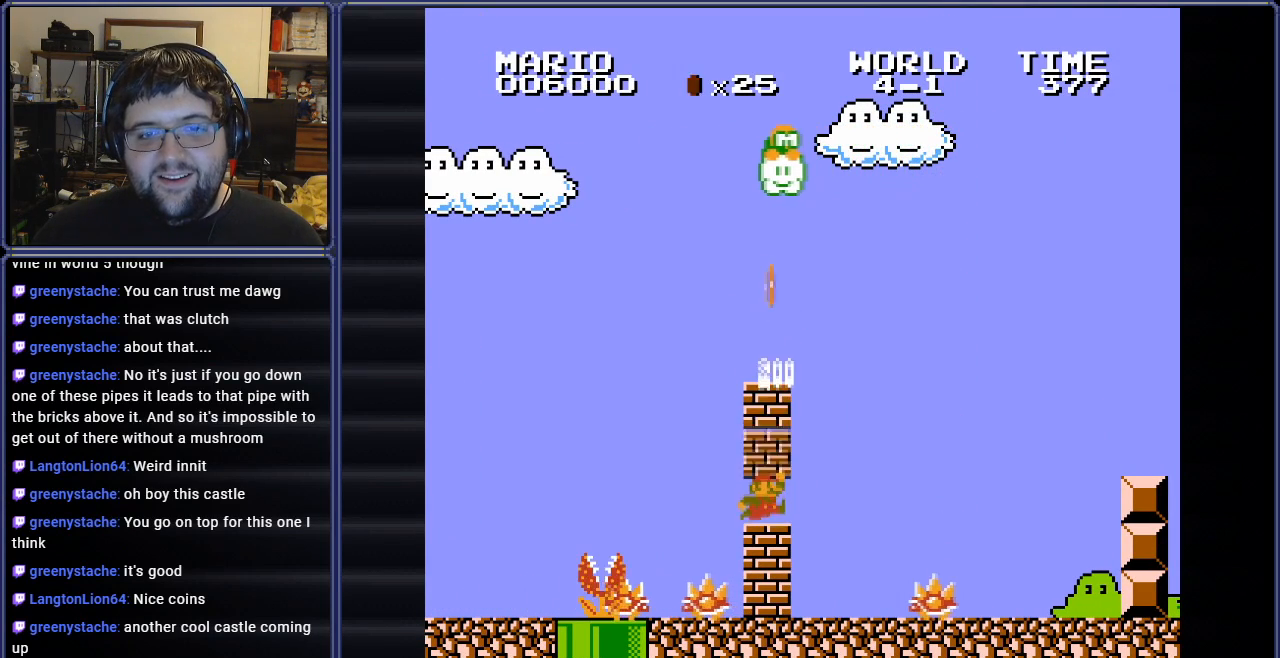
{"buttons": ["A"], "events": [[101, "A", "down"], [184, "A", "up"], [267, "A", "down"], [367, "A", "up"], [434, "A", "down"]]}
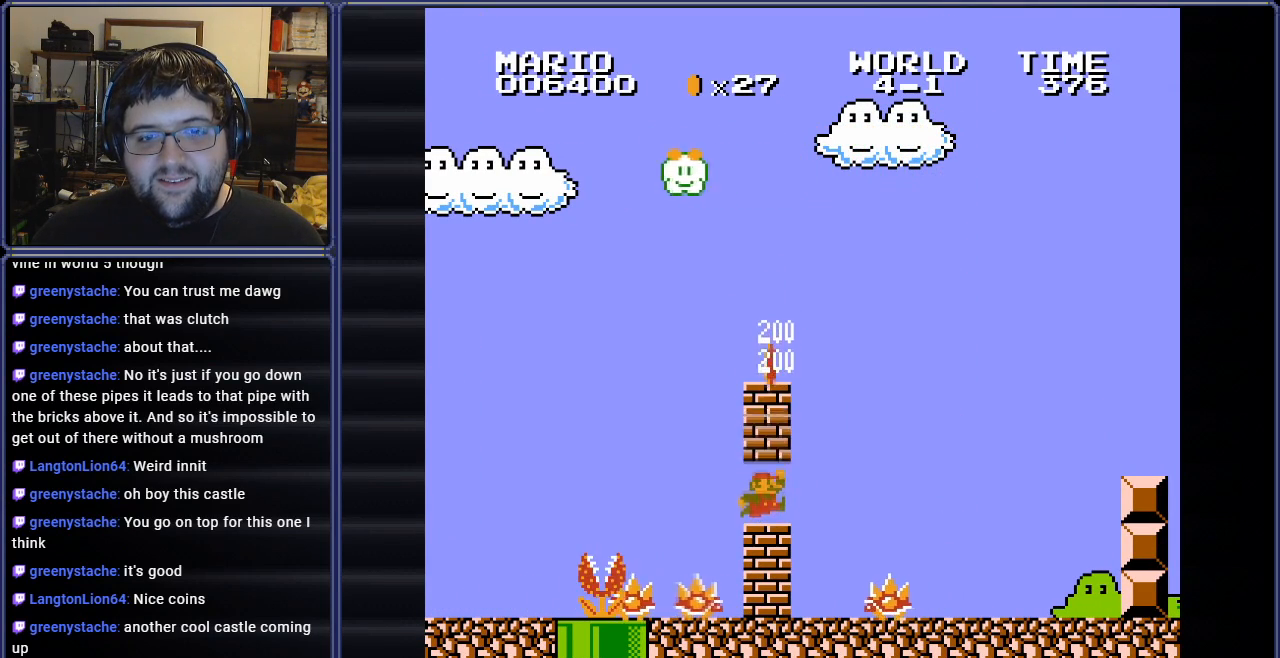
{"buttons": ["A"], "events": [[17, "A", "up"], [117, "A", "down"], [200, "A", "up"], [300, "A", "down"], [384, "A", "up"], [467, "A", "down"]]}
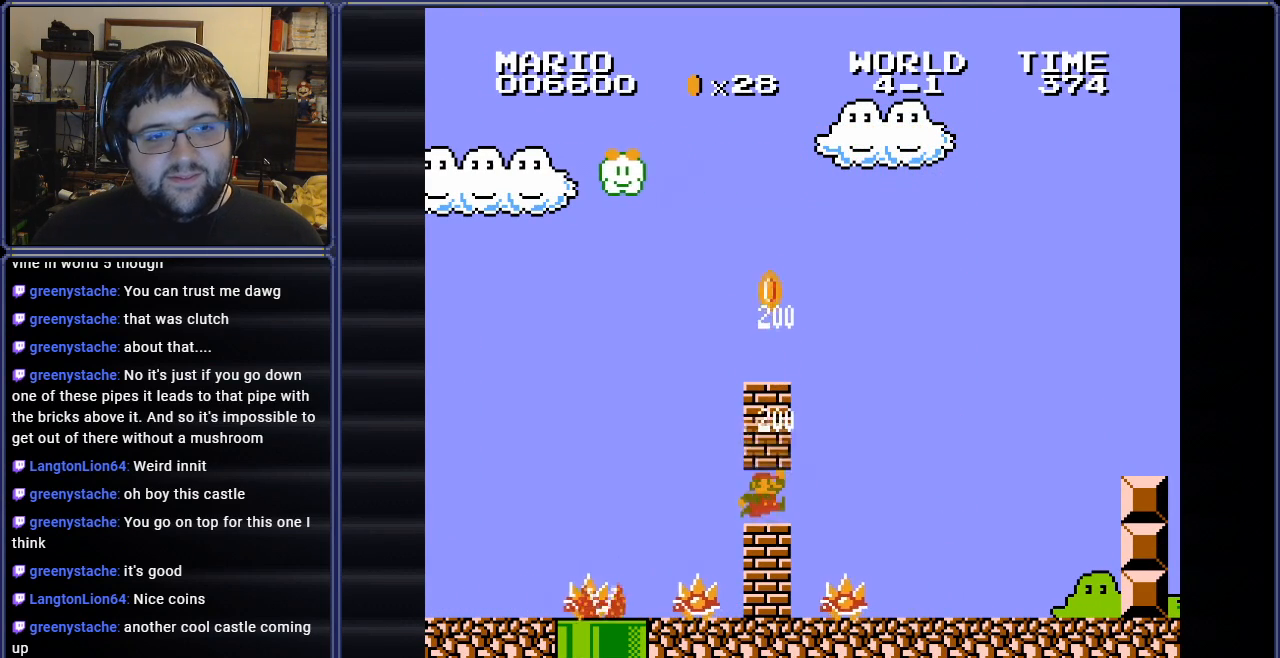
{"buttons": [], "events": [[67, "A", "up"], [151, "A", "down"], [234, "A", "up"], [351, "A", "down"], [434, "A", "up"]]}
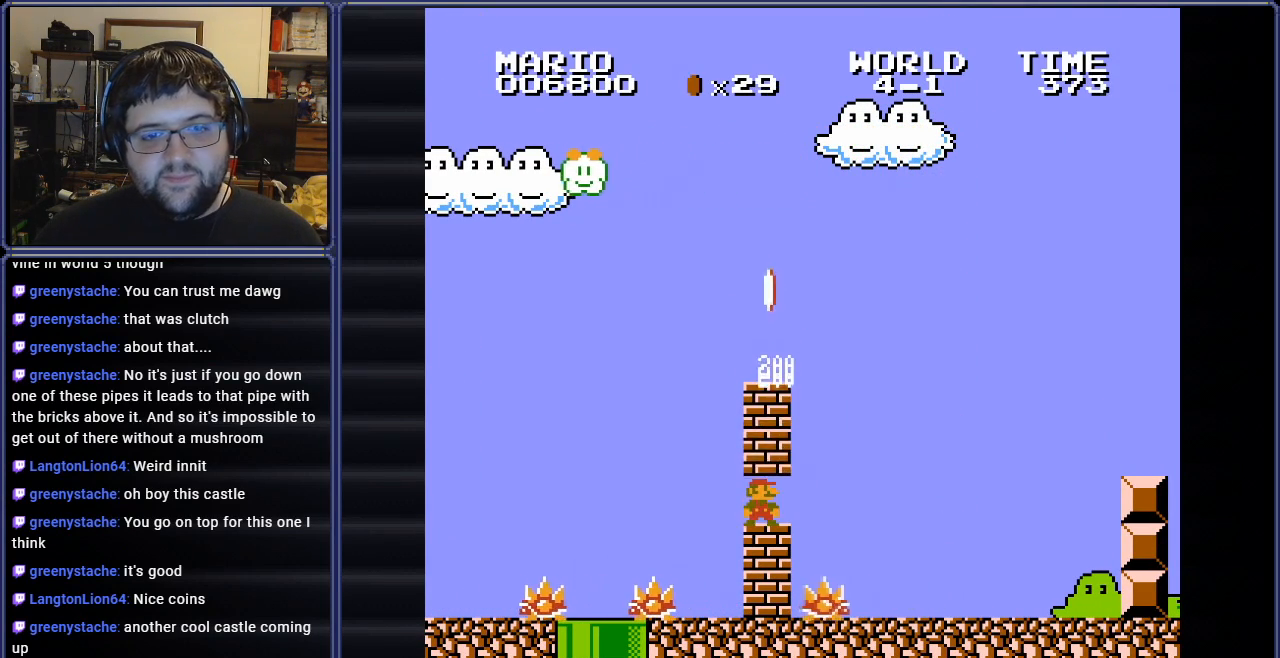
{"buttons": [], "events": [[33, "A", "down"], [117, "A", "up"], [200, "A", "down"], [284, "A", "up"], [384, "A", "down"], [467, "A", "up"]]}
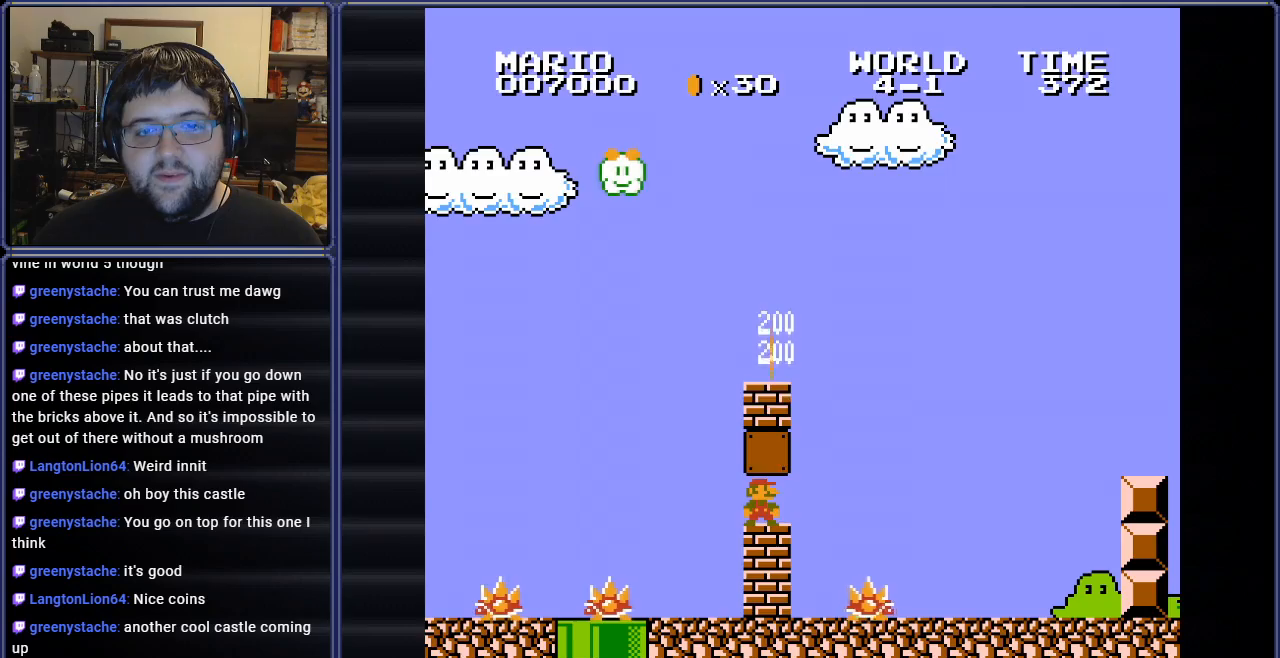
{"buttons": ["B", "DPAD_RIGHT"], "events": [[84, "A", "down"], [117, "A", "up"], [201, "DPAD_RIGHT", "down"], [317, "B", "down"]]}
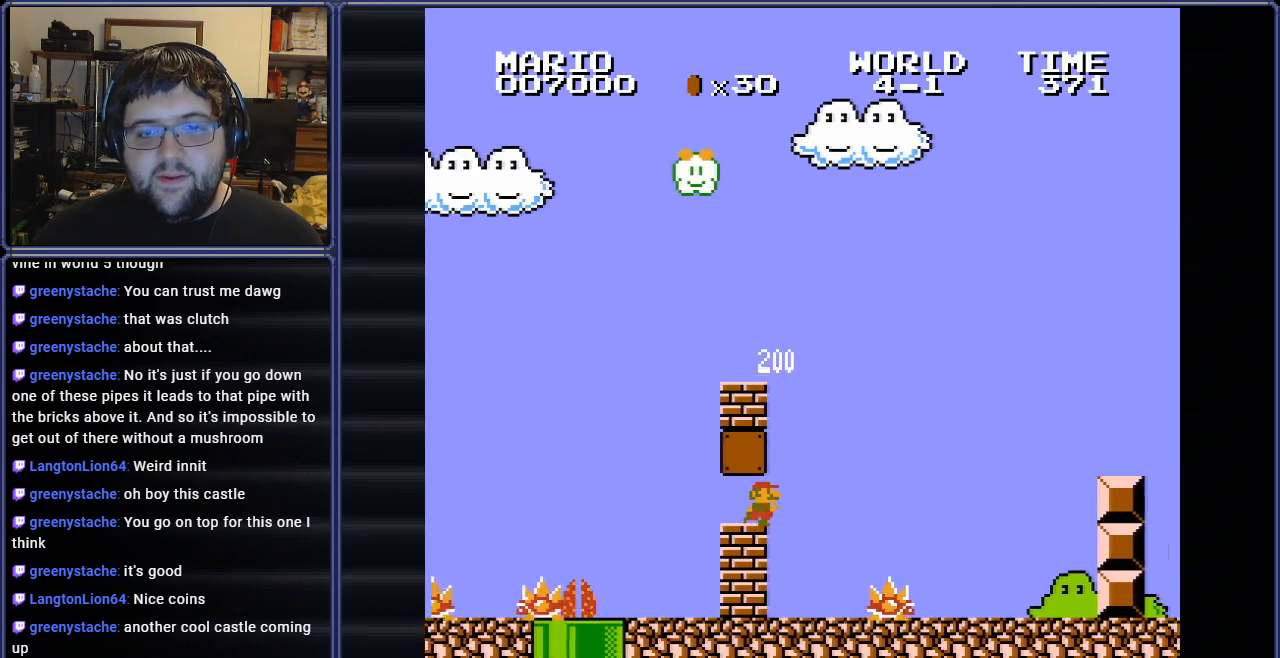
{"buttons": ["B"], "events": [[83, "DPAD_RIGHT", "up"], [100, "DPAD_LEFT", "down"], [434, "DPAD_LEFT", "up"]]}
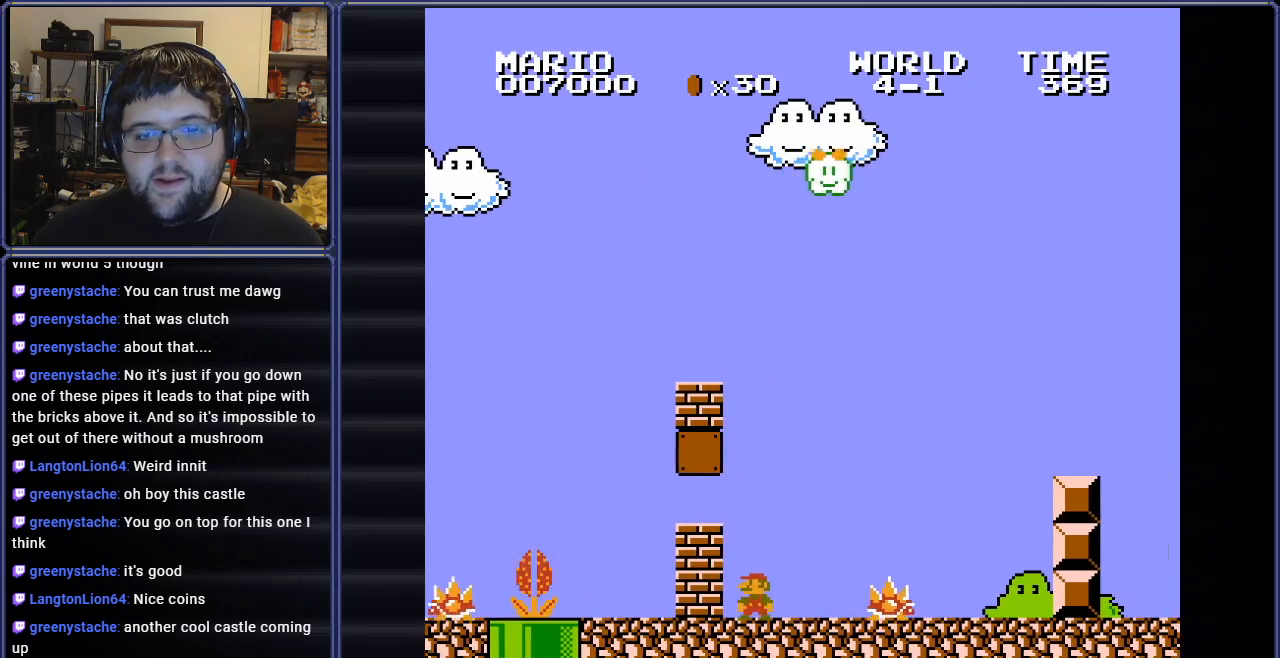
{"buttons": ["B", "DPAD_RIGHT"], "events": [[17, "DPAD_RIGHT", "down"]]}
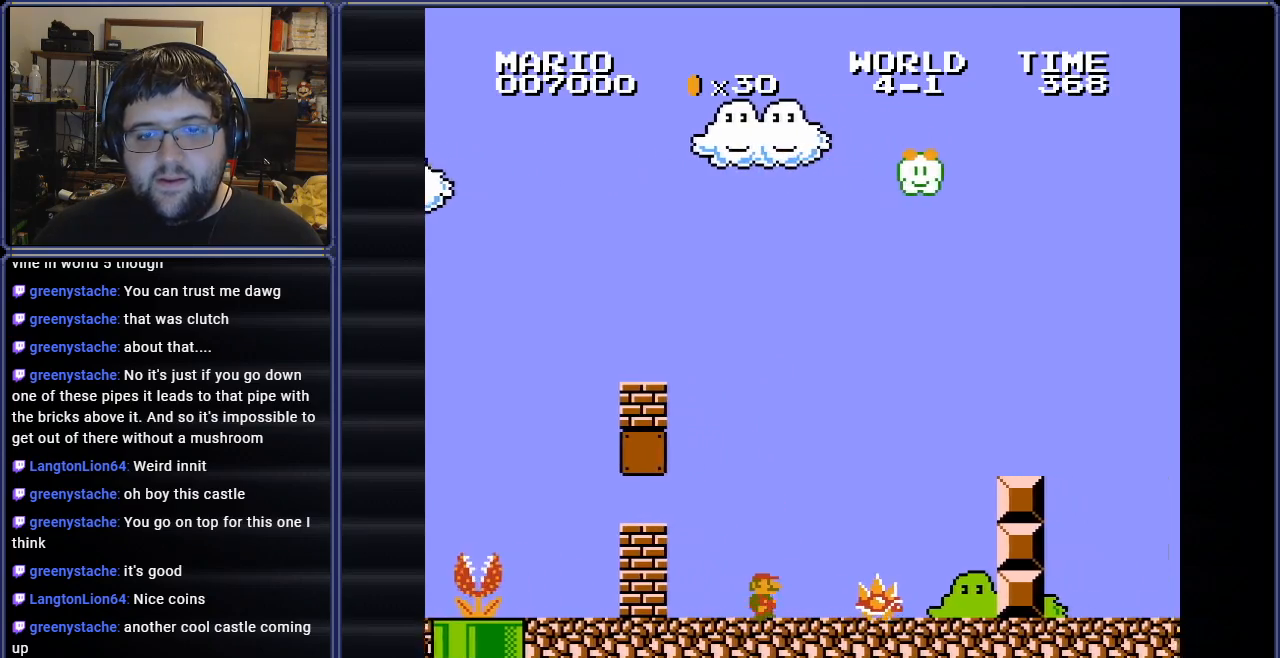
{"buttons": ["B", "DPAD_RIGHT"], "events": [[83, "A", "down"], [500, "A", "up"]]}
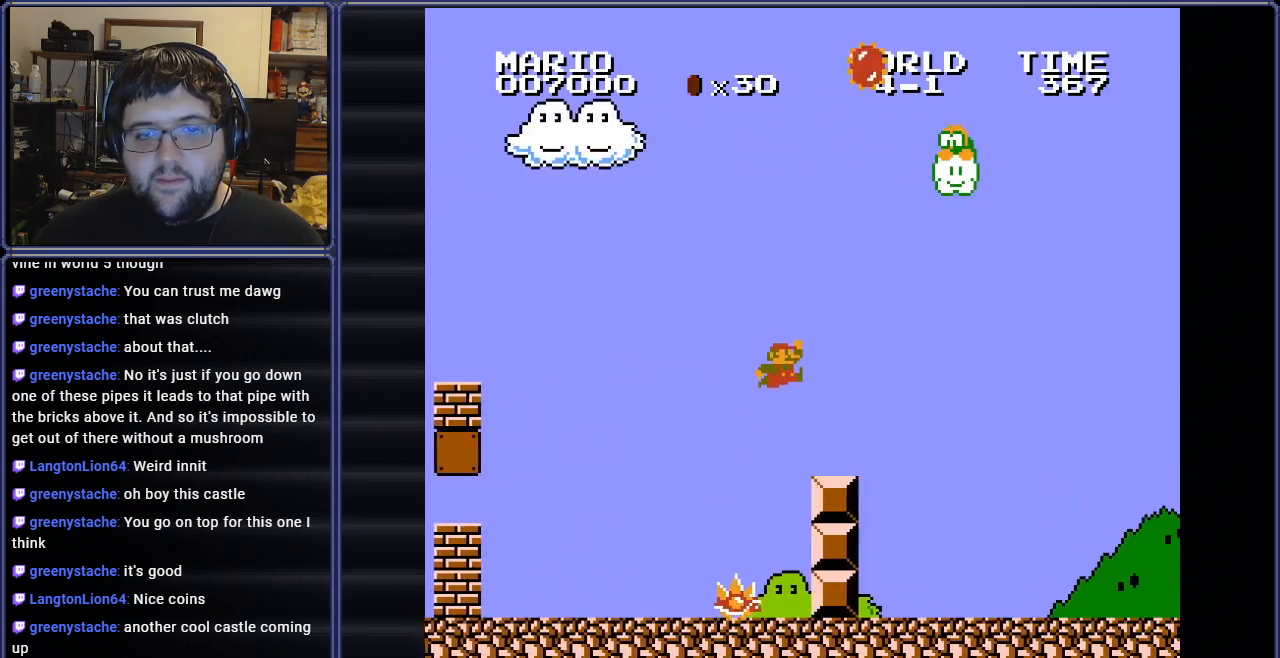
{"buttons": ["B"], "events": [[317, "DPAD_RIGHT", "up"]]}
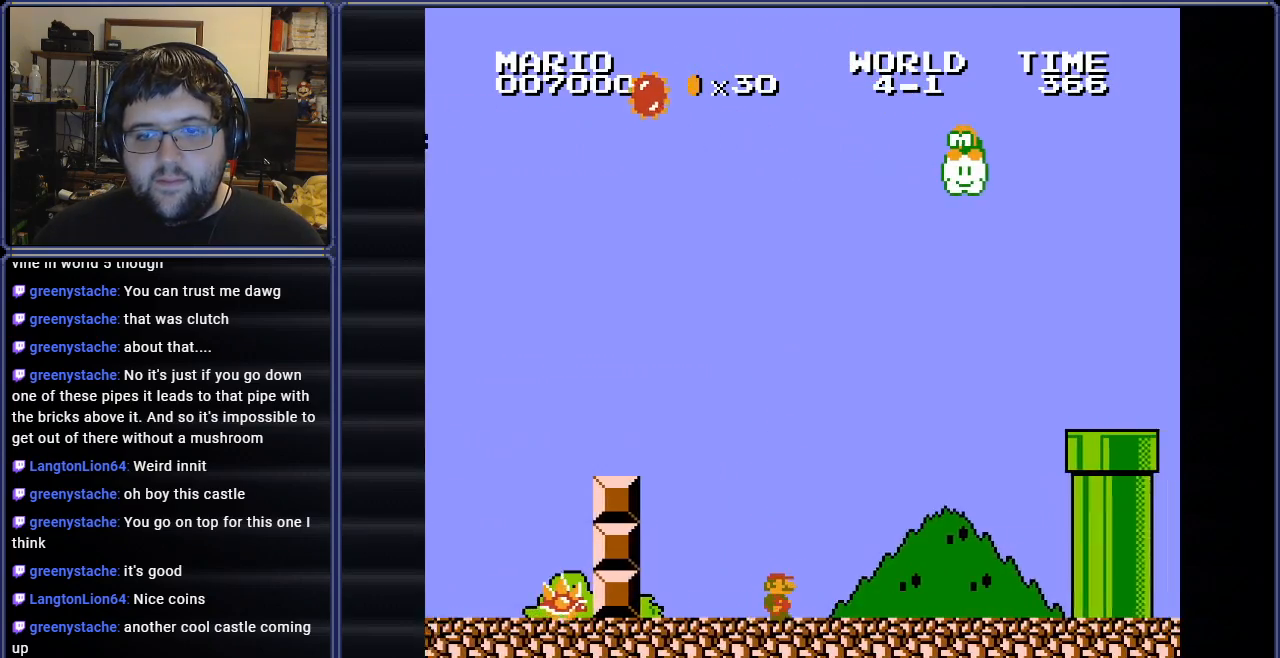
{"buttons": ["B", "DPAD_RIGHT"], "events": [[50, "DPAD_RIGHT", "down"], [150, "DPAD_RIGHT", "up"], [384, "DPAD_RIGHT", "down"]]}
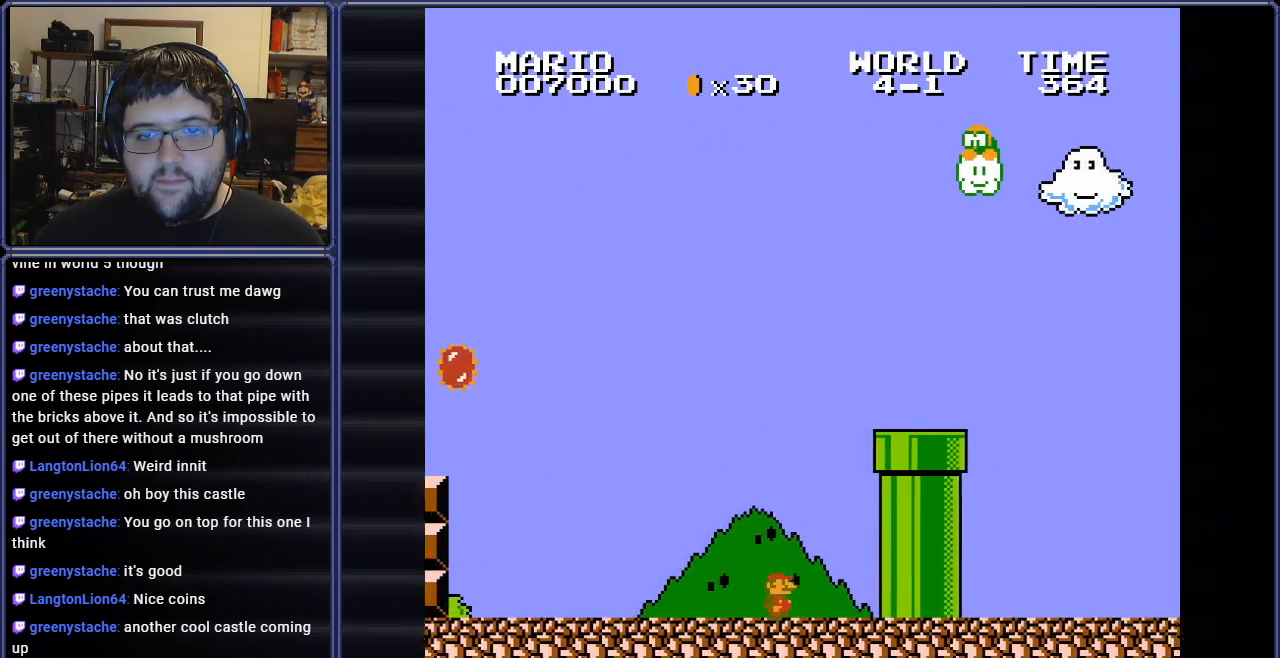
{"buttons": ["A", "B", "DPAD_RIGHT"], "events": [[234, "A", "down"]]}
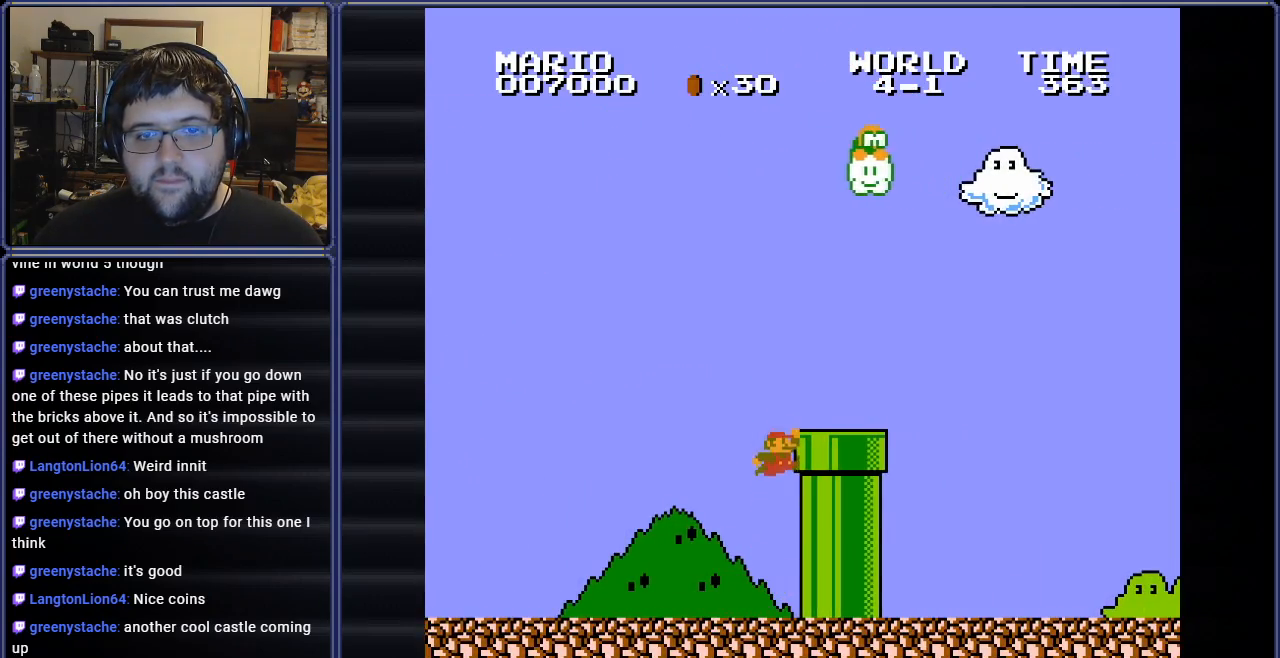
{"buttons": ["B", "DPAD_DOWN", "DPAD_RIGHT"], "events": [[367, "A", "up"], [450, "DPAD_DOWN", "down"]]}